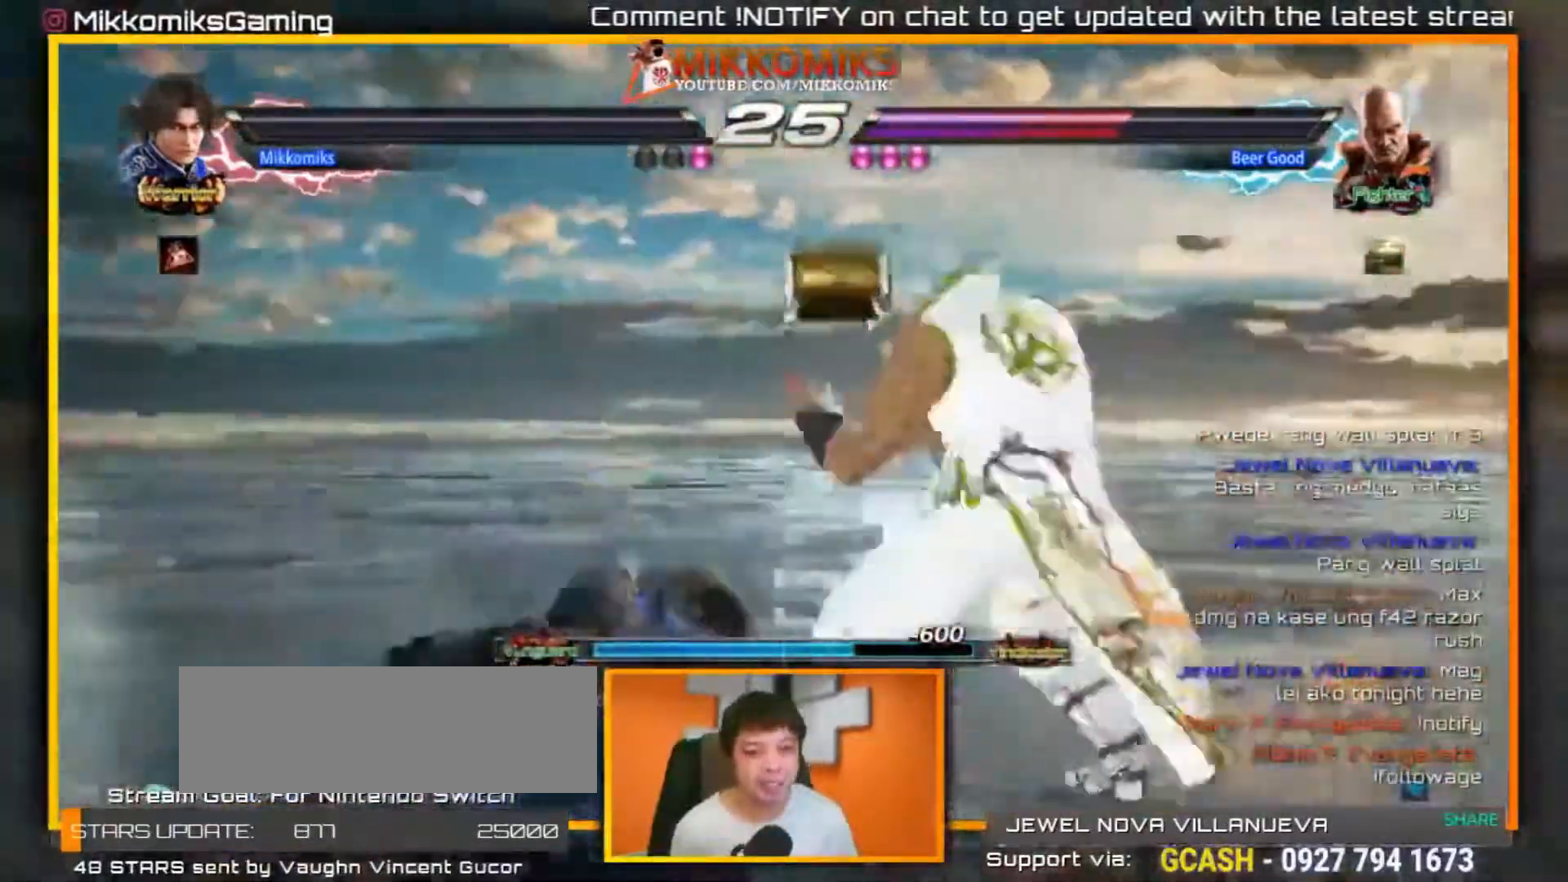
Gameplay with a controller (arcade stick); each line is a JSON object with the inputs held at the frame after it. "events" lists button and stick changes between this image and that frame as [ms after this image, input, new state], when the widget could be followed in between. Not read: L3 R3.
{"buttons": [], "left_stick": "center", "events": []}
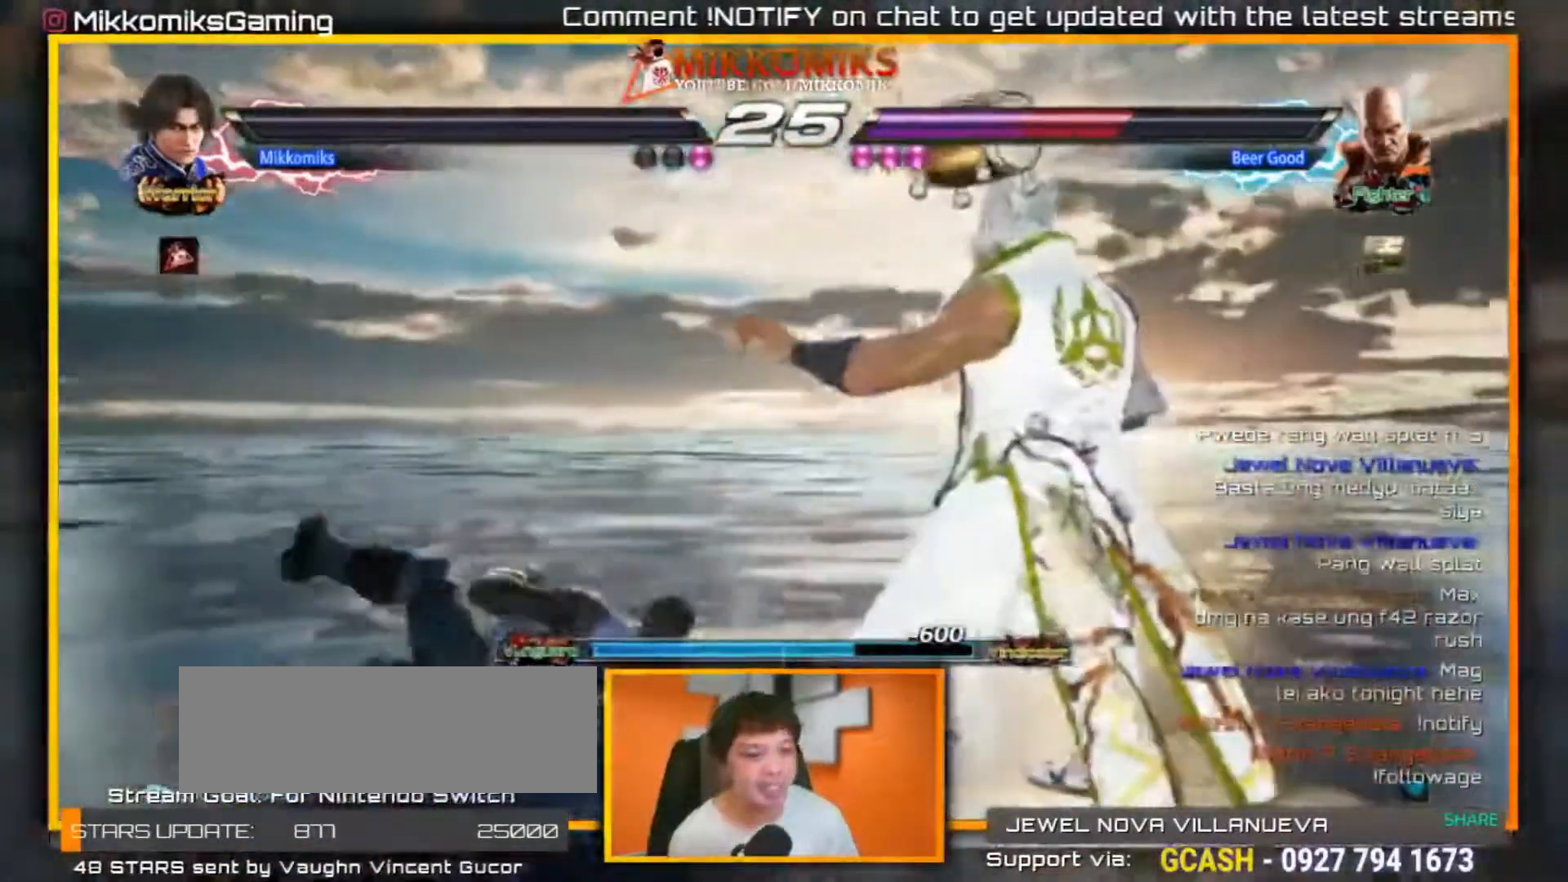
{"buttons": [], "left_stick": "center", "events": []}
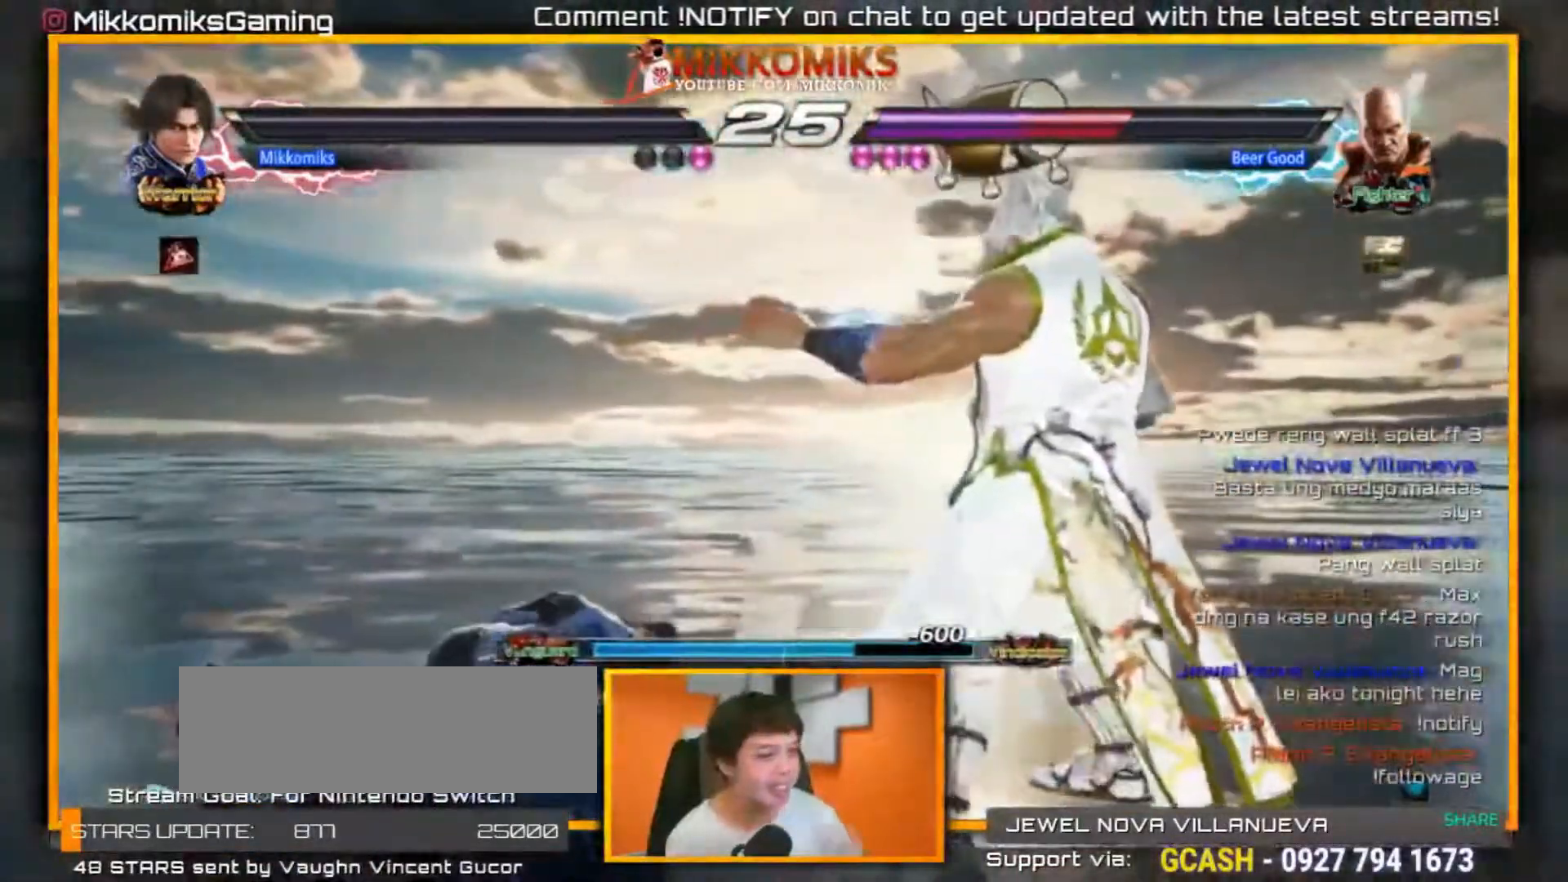
{"buttons": [], "left_stick": "center", "events": [[183, "B", "down"], [300, "B", "up"]]}
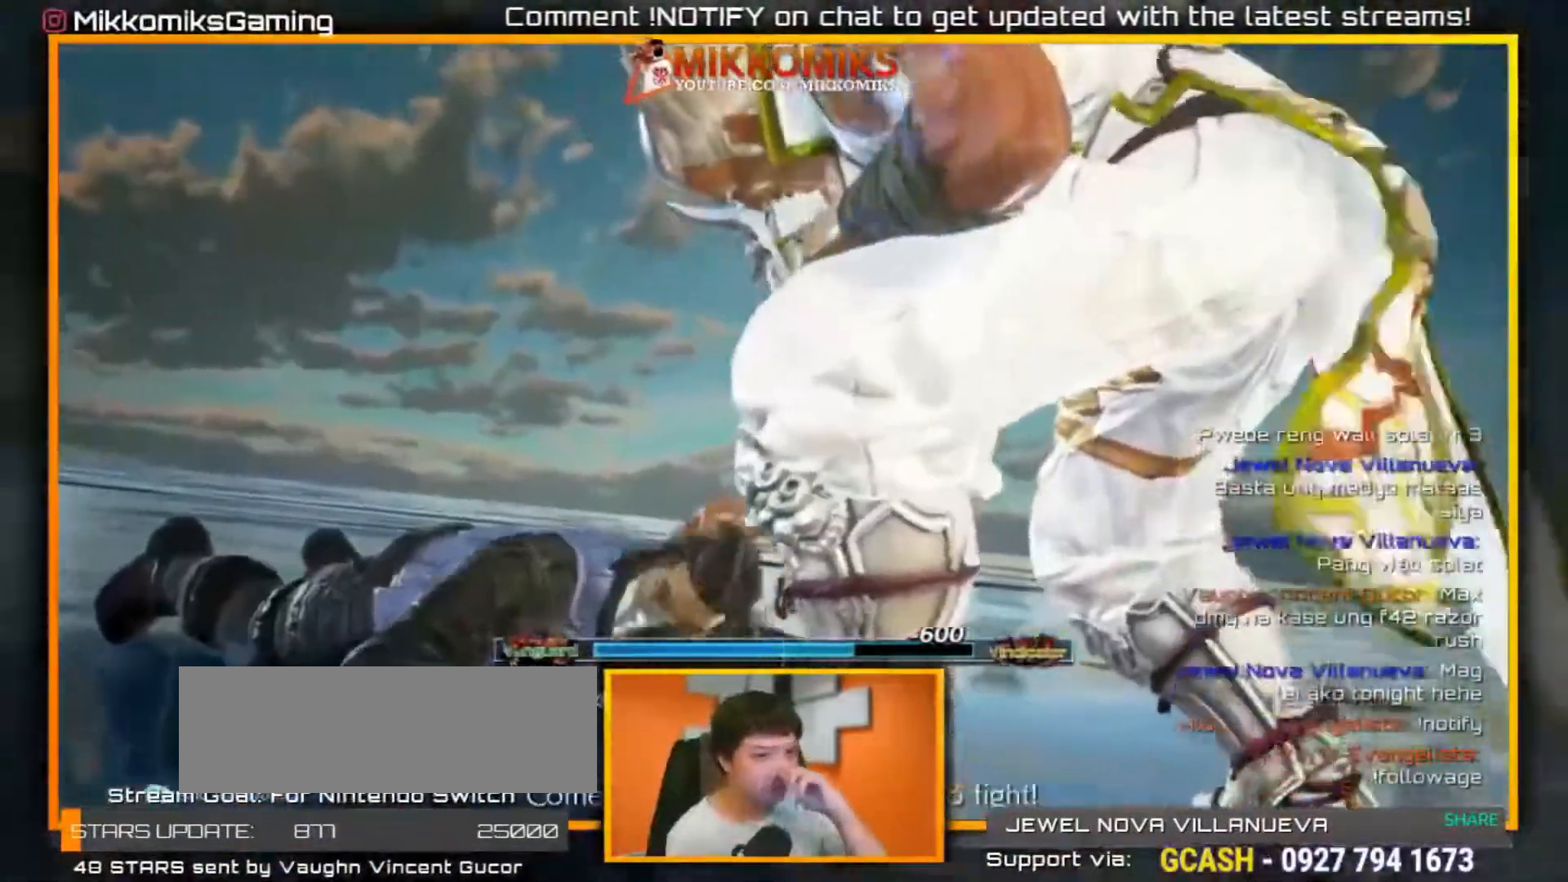
{"buttons": [], "left_stick": "center", "events": [[167, "B", "down"], [250, "B", "up"]]}
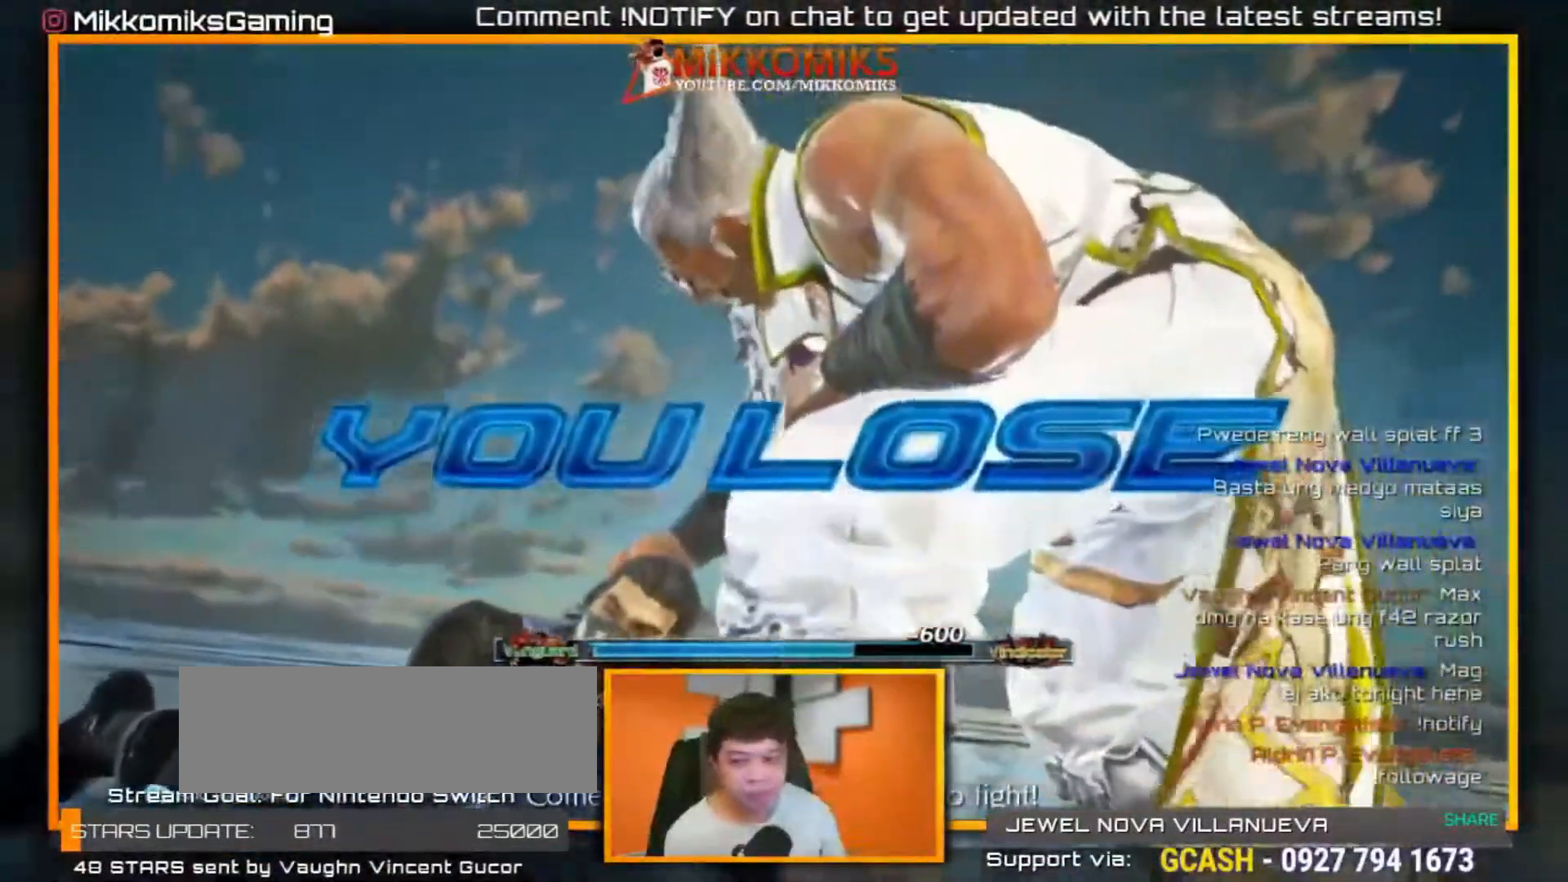
{"buttons": ["B"], "left_stick": "center", "events": [[83, "B", "down"], [150, "B", "up"], [433, "B", "down"]]}
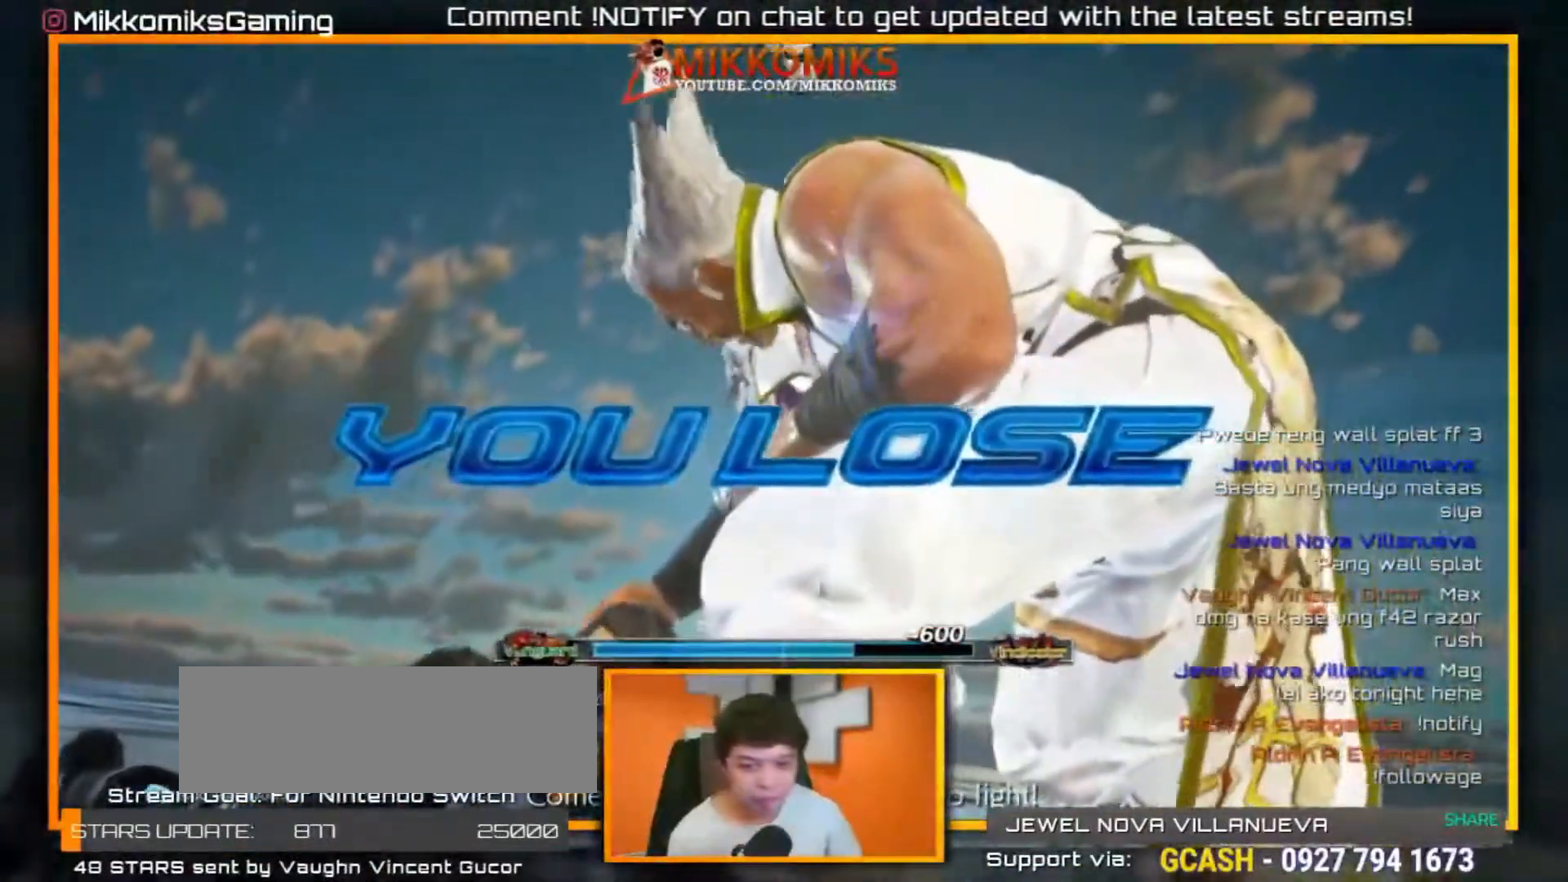
{"buttons": [], "left_stick": "center", "events": [[150, "B", "up"]]}
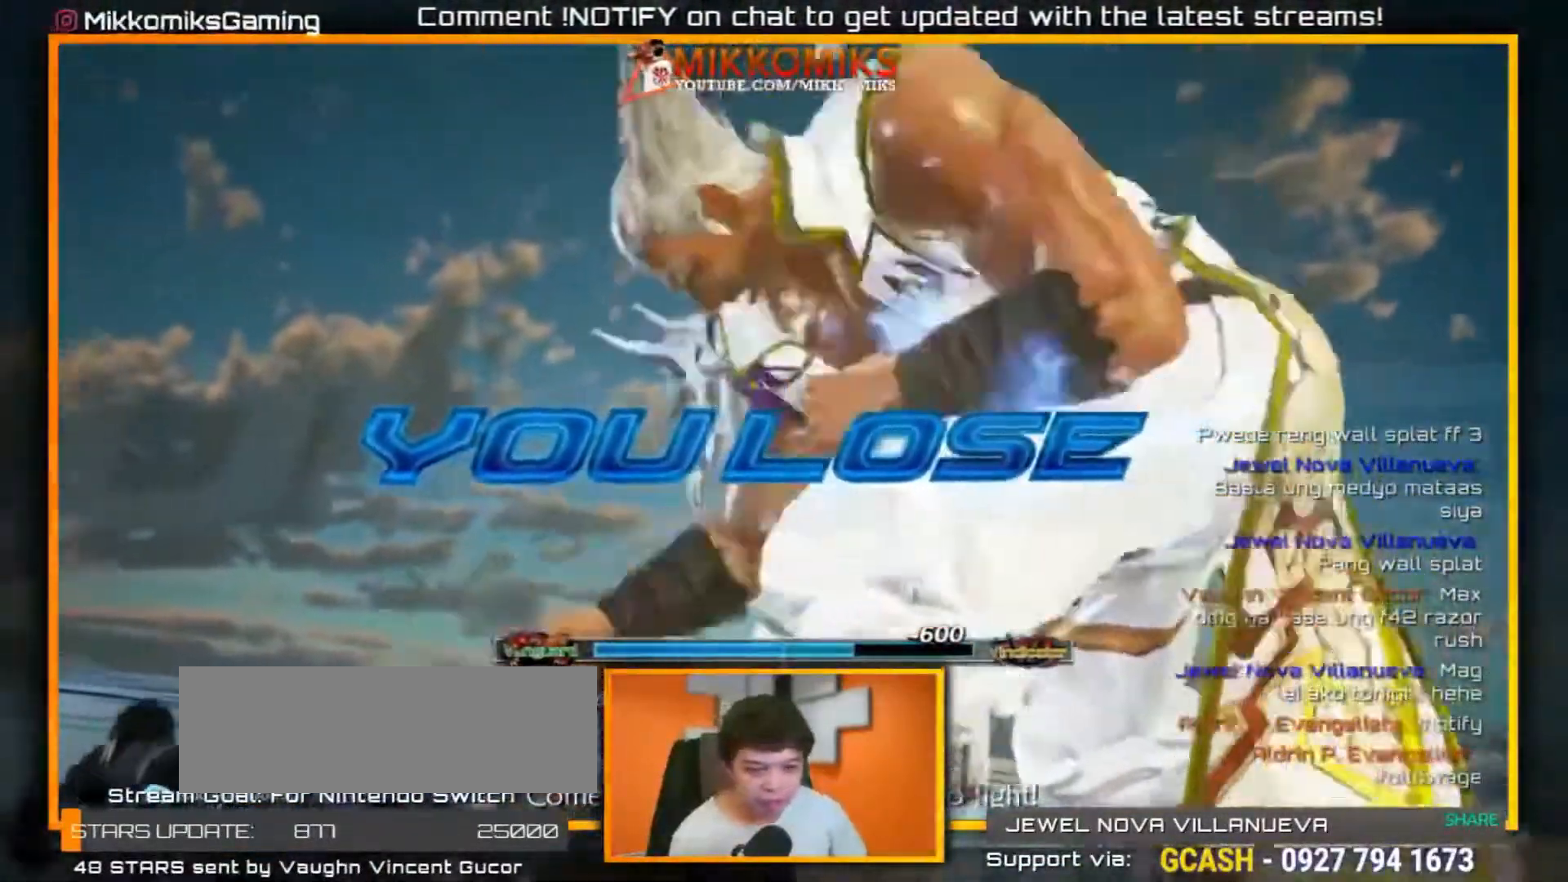
{"buttons": [], "left_stick": "center", "events": []}
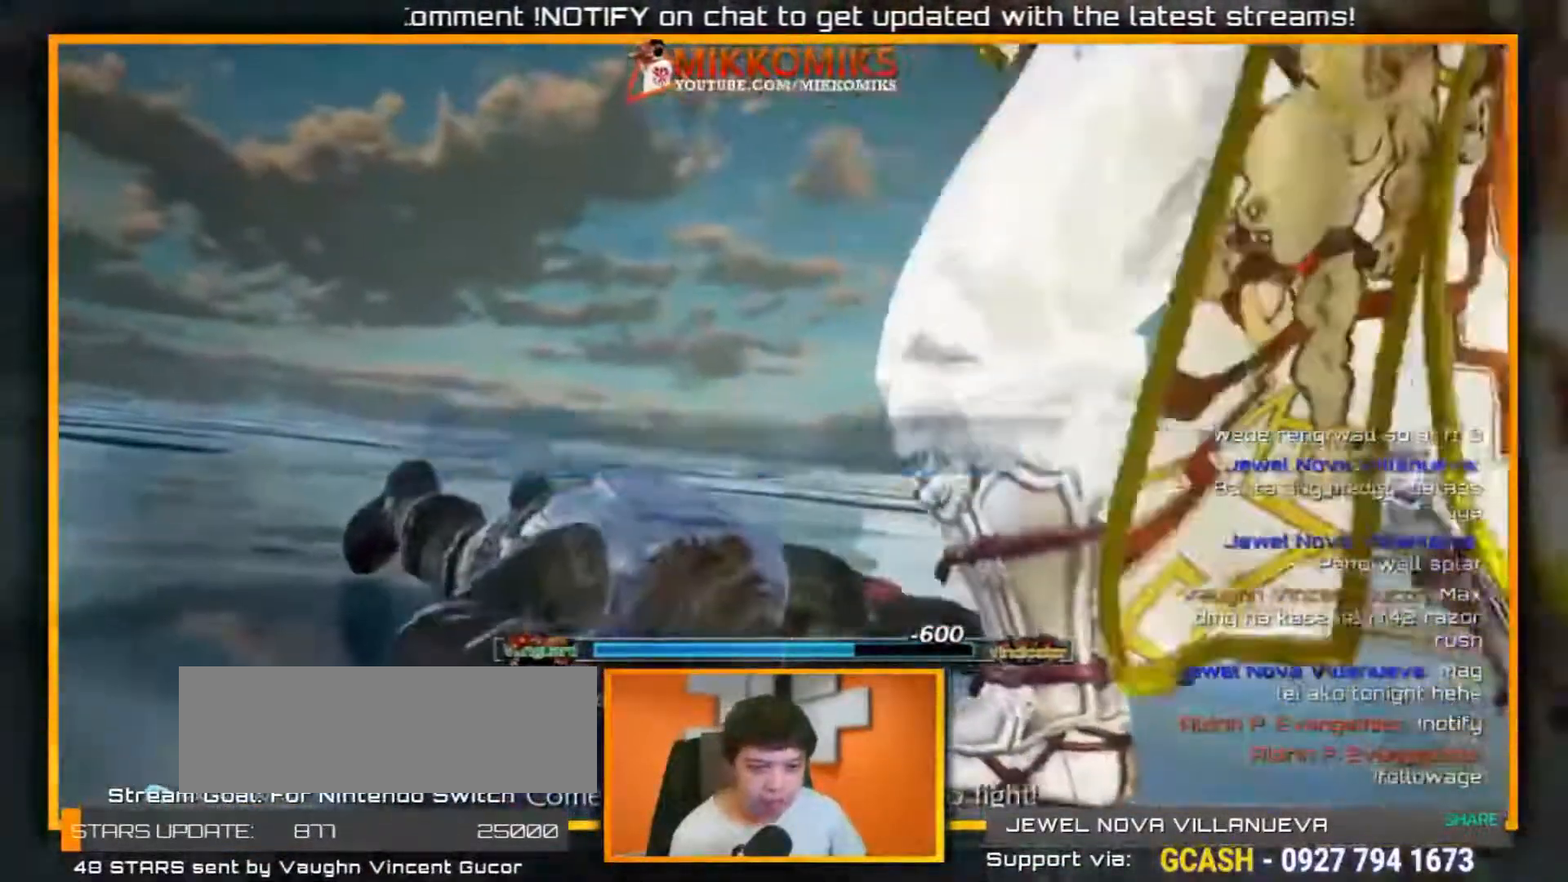
{"buttons": [], "left_stick": "center"}
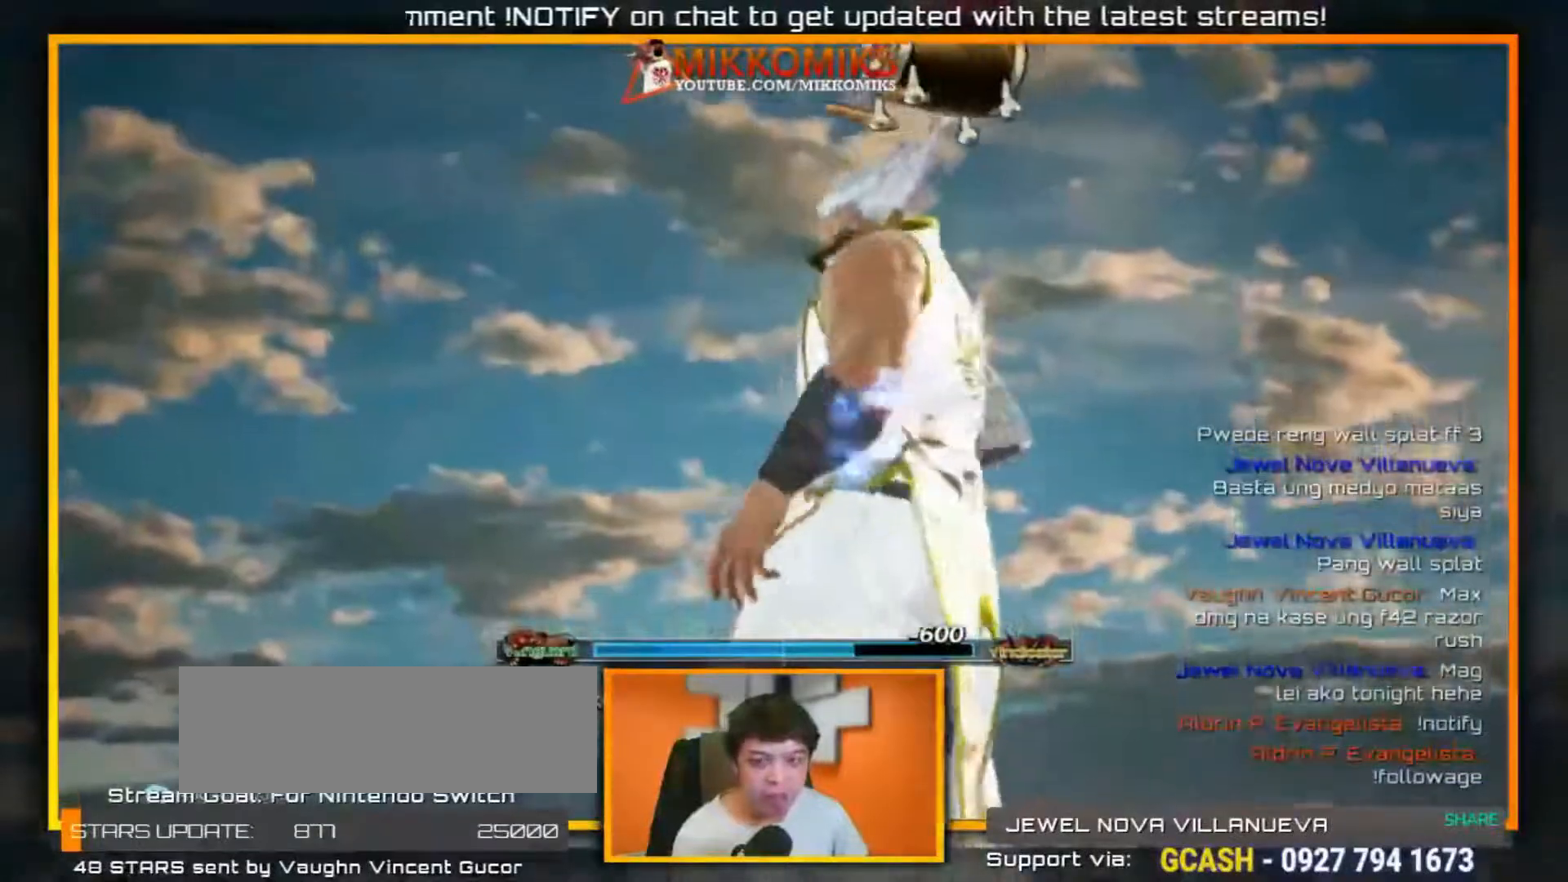
{"buttons": ["B"], "left_stick": "center", "events": [[433, "B", "down"]]}
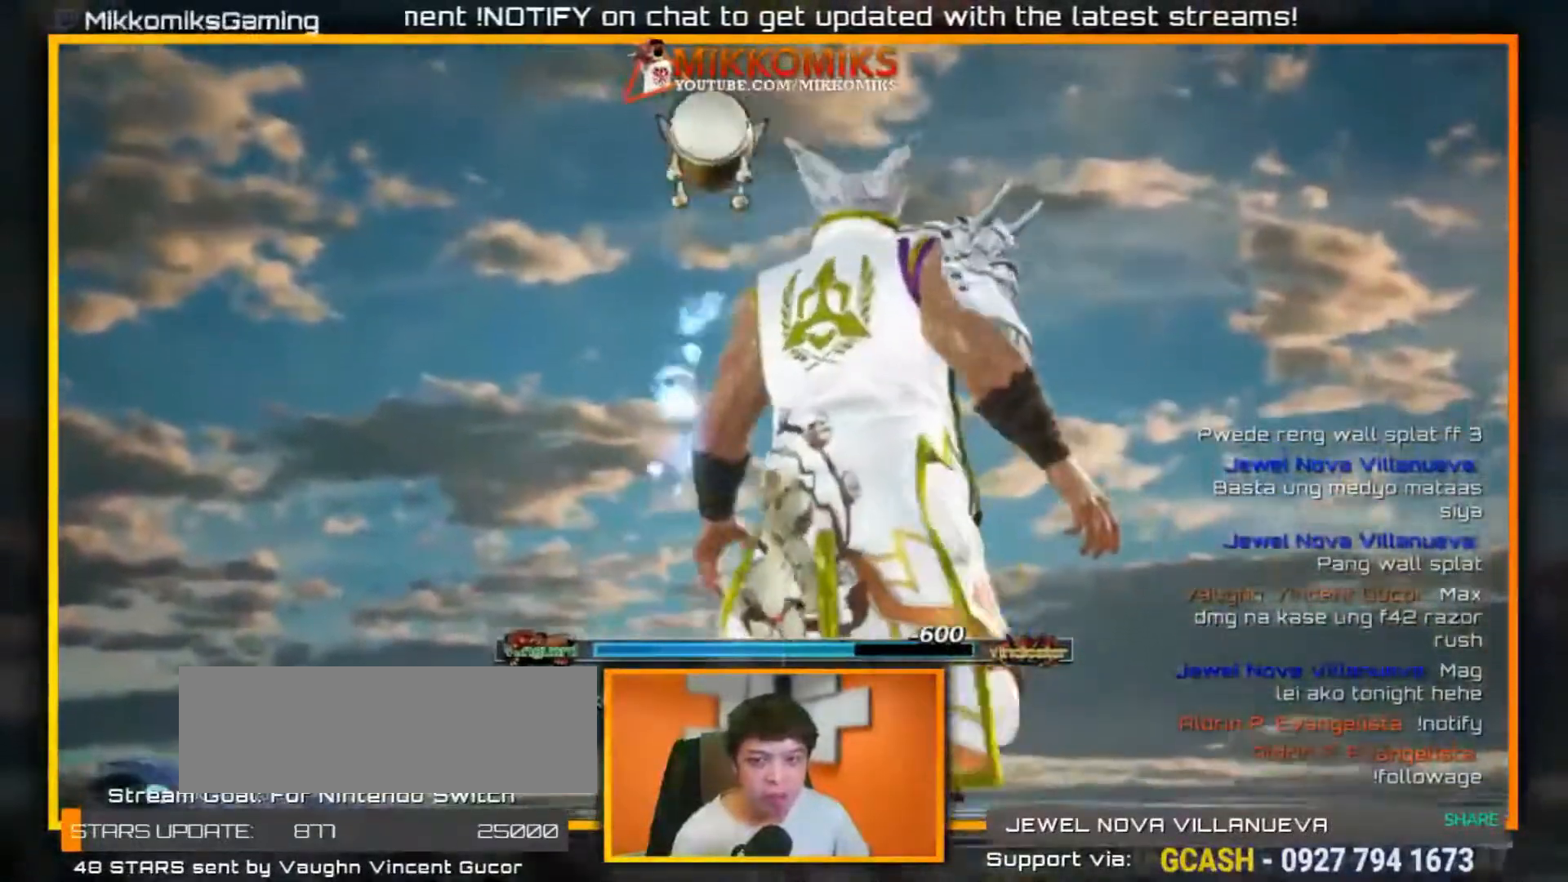
{"buttons": [], "left_stick": "center"}
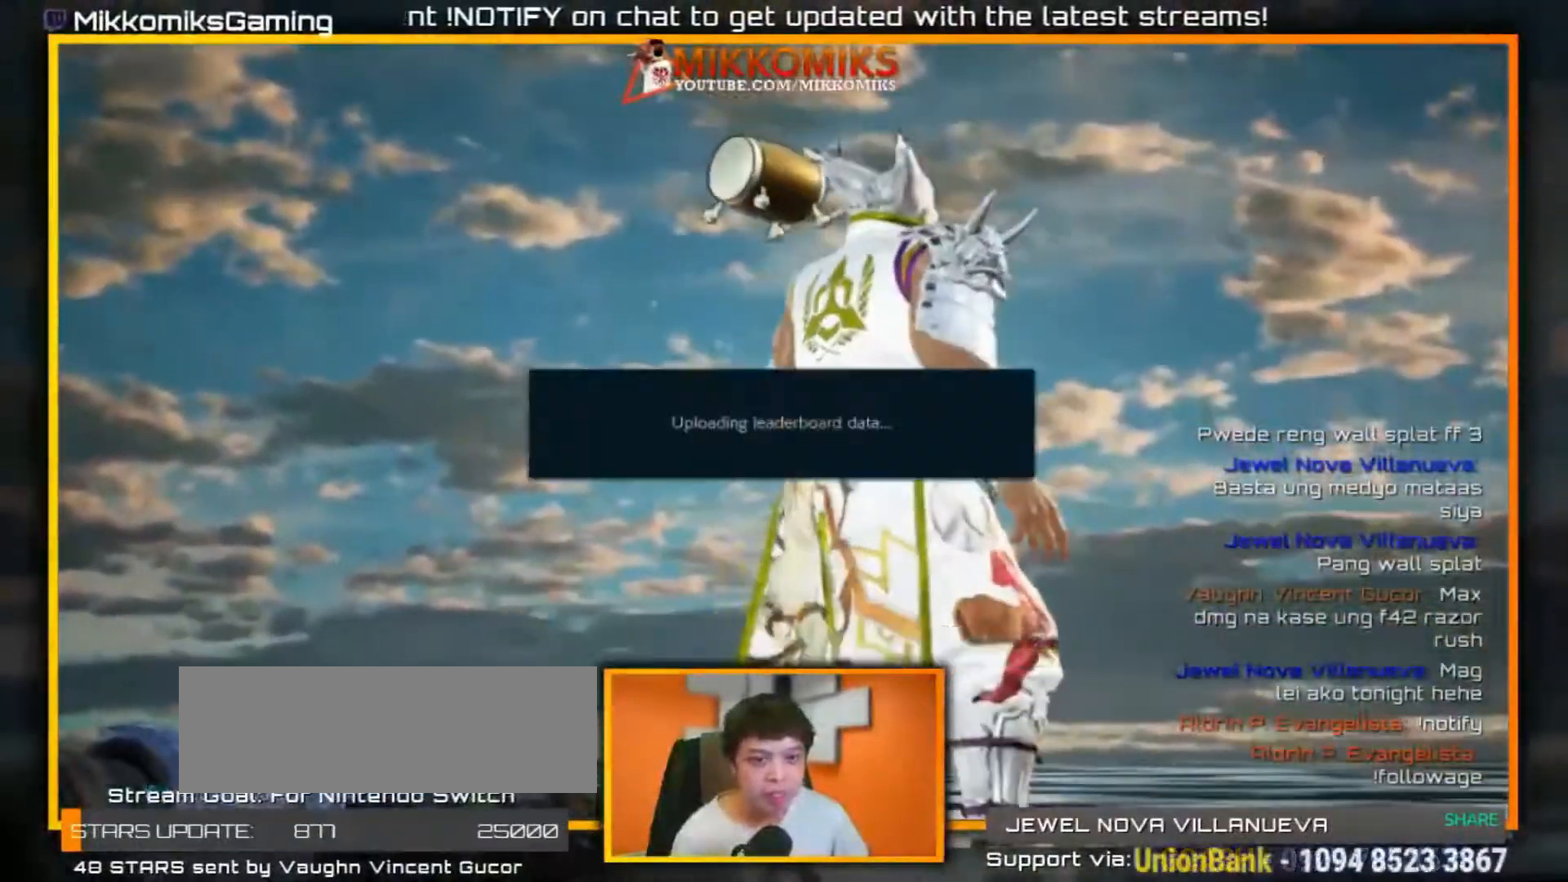
{"buttons": [], "left_stick": "center", "events": []}
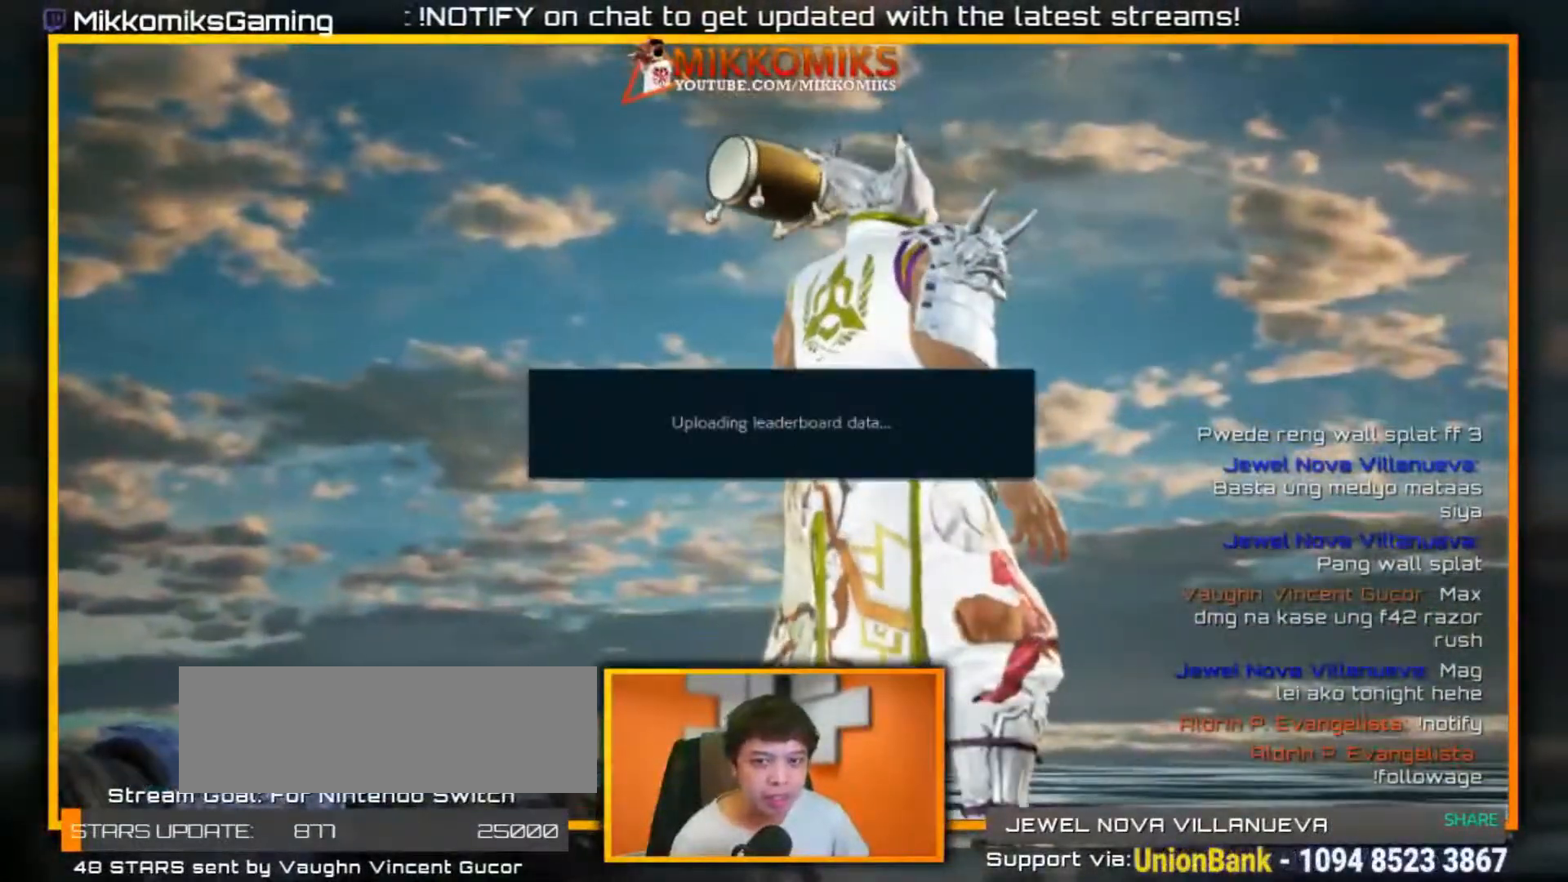
{"buttons": [], "left_stick": "center", "events": [[117, "B", "down"], [167, "B", "up"]]}